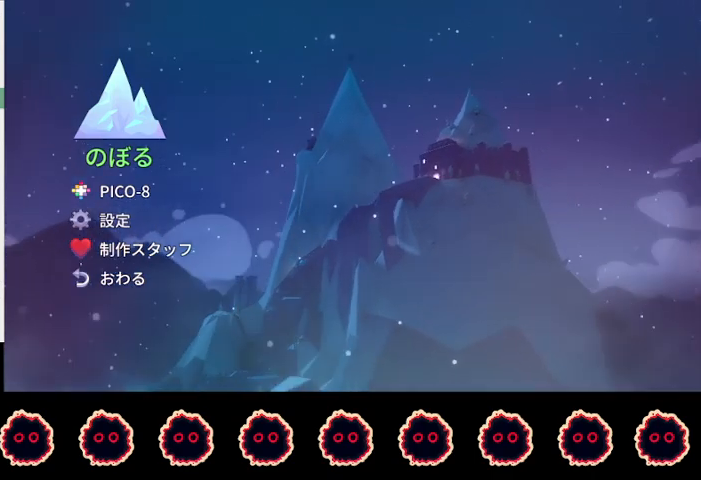
Gameplay with a controller (PlayStation layout); each line is a JSON object with the inputs held at the frame after it. "events" lists button and stick changes between this image and that frame as [ms after this image, input, new state], when the widget could be followed in between.
{"buttons": [], "left_stick": "center", "right_stick": "center", "events": [[167, "CROSS", "down"], [267, "CROSS", "up"]]}
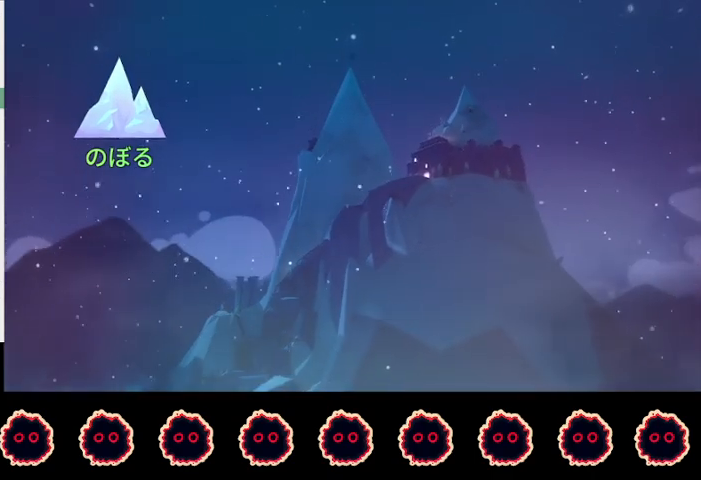
{"buttons": [], "left_stick": "center", "right_stick": "center", "events": []}
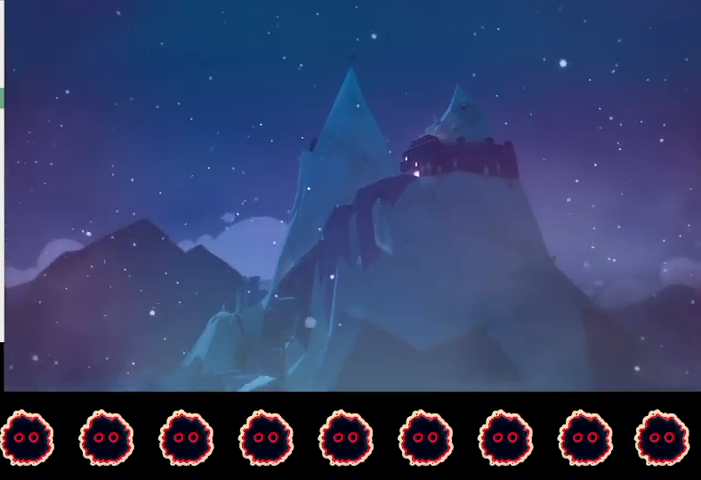
{"buttons": ["DPAD_DOWN"], "left_stick": "center", "right_stick": "center", "events": [[400, "DPAD_DOWN", "down"]]}
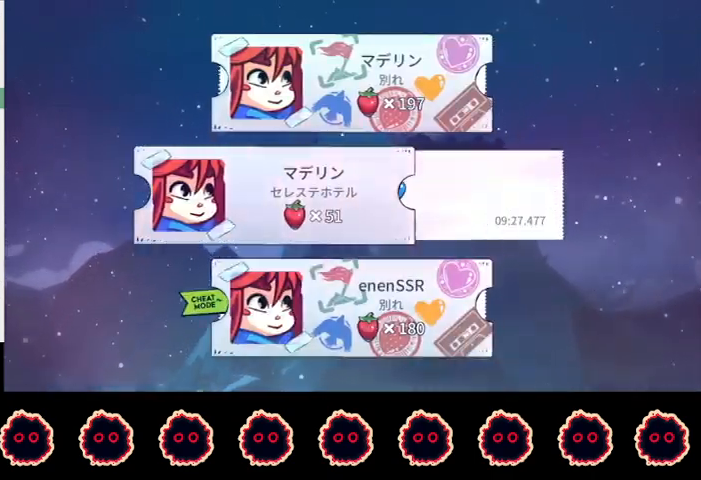
{"buttons": [], "left_stick": "center", "right_stick": "center", "events": [[33, "DPAD_DOWN", "up"]]}
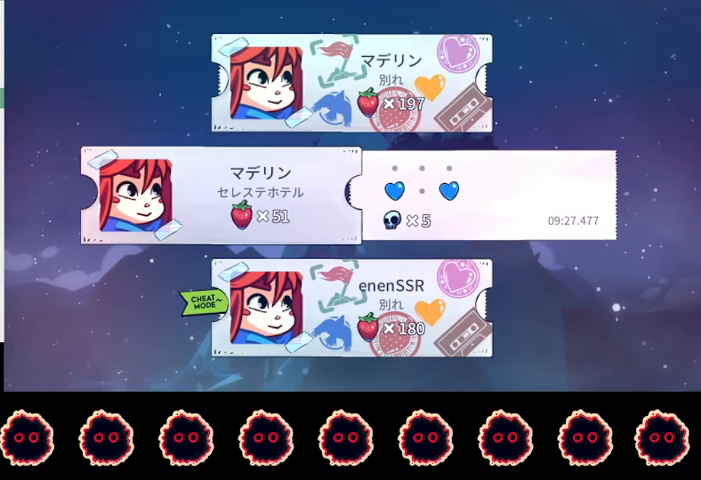
{"buttons": [], "left_stick": "center", "right_stick": "center", "events": [[133, "CROSS", "down"], [200, "CROSS", "up"]]}
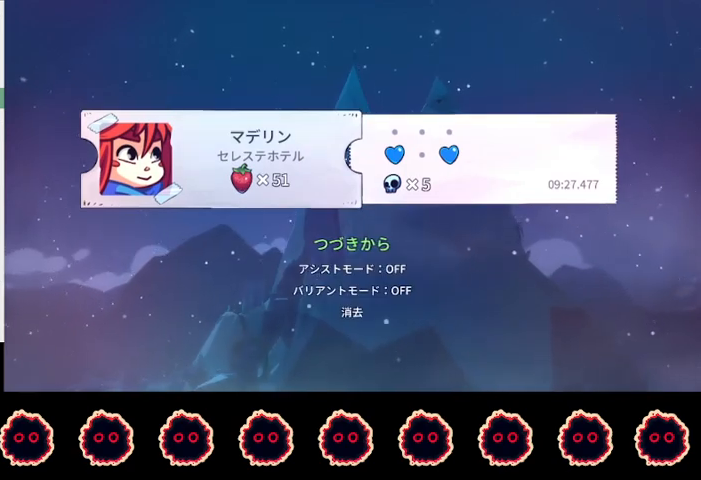
{"buttons": [], "left_stick": "center", "right_stick": "center", "events": [[67, "CROSS", "down"], [200, "CROSS", "up"]]}
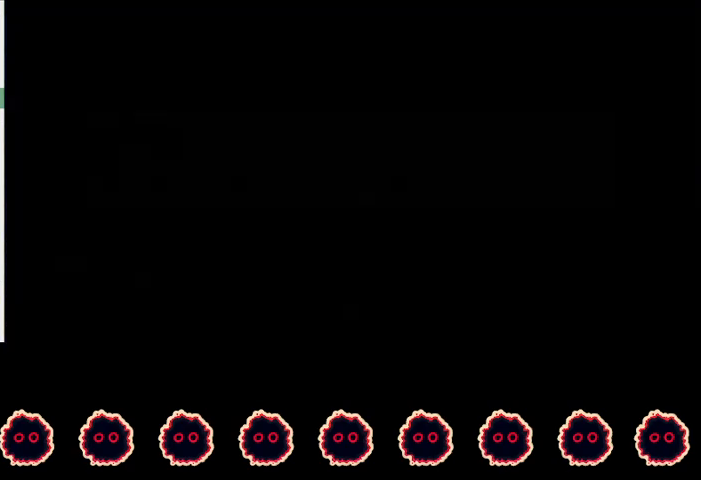
{"buttons": ["R2"], "left_stick": "center", "right_stick": "center", "events": [[167, "R2", "down"]]}
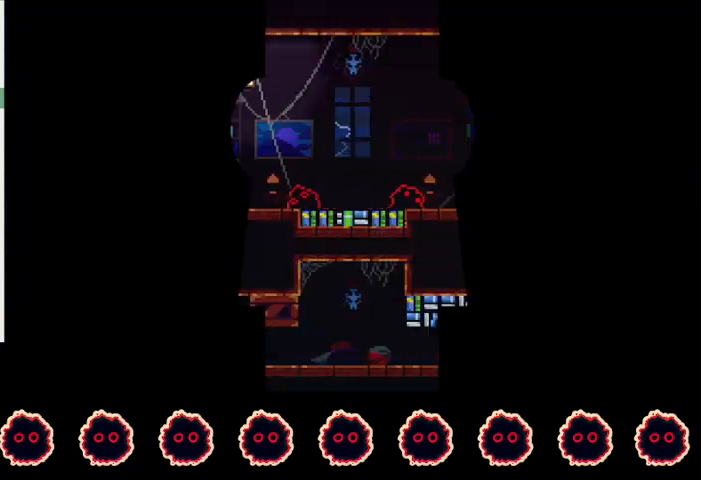
{"buttons": ["R2"], "left_stick": "down-right", "right_stick": "center", "events": [[267, "left_stick", "left"], [333, "SQUARE", "down"], [467, "SQUARE", "up"], [467, "left_stick", "down-right"]]}
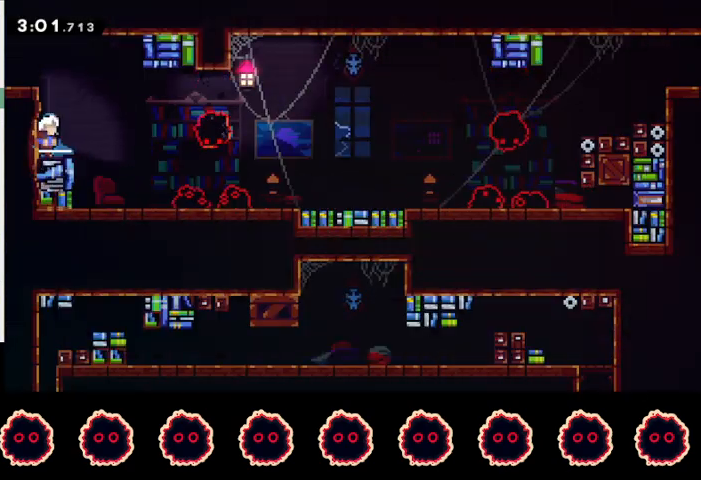
{"buttons": ["R2"], "left_stick": "down-right", "right_stick": "center", "events": [[33, "CROSS", "down"], [167, "CROSS", "up"], [233, "SQUARE", "down"], [433, "SQUARE", "up"]]}
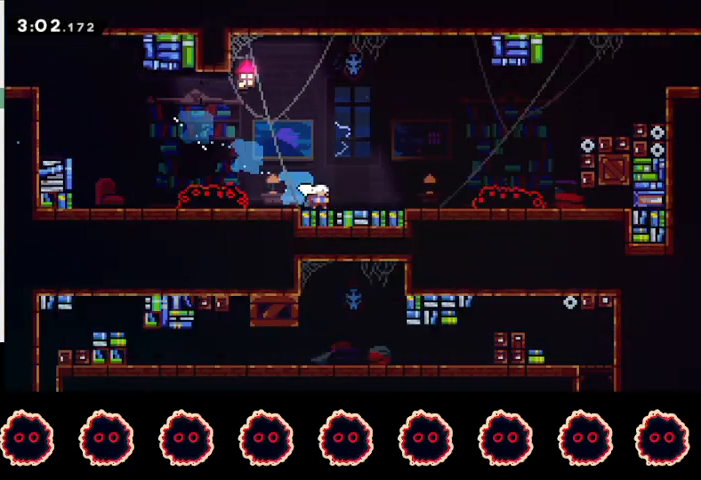
{"buttons": ["SQUARE"], "left_stick": "up-right", "right_stick": "center", "events": [[67, "CROSS", "down"], [133, "left_stick", "right"], [300, "CROSS", "up"], [333, "R2", "up"], [333, "left_stick", "up-right"], [400, "SQUARE", "down"]]}
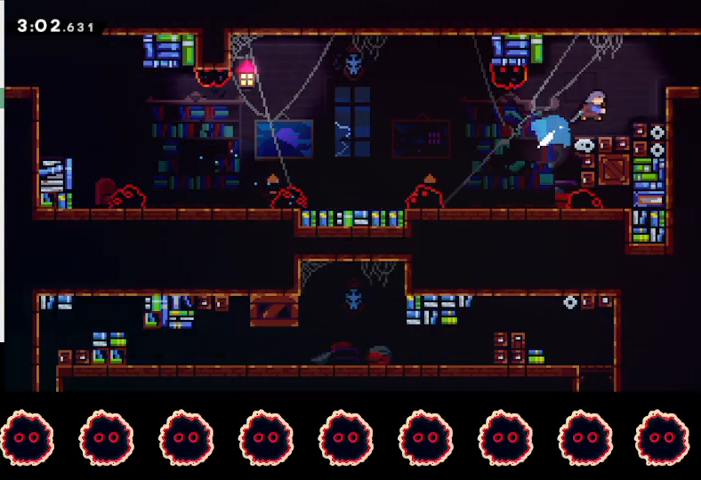
{"buttons": ["R2"], "left_stick": "center", "right_stick": "center", "events": [[33, "left_stick", "right"], [67, "SQUARE", "up"], [367, "R2", "down"], [500, "left_stick", "center"]]}
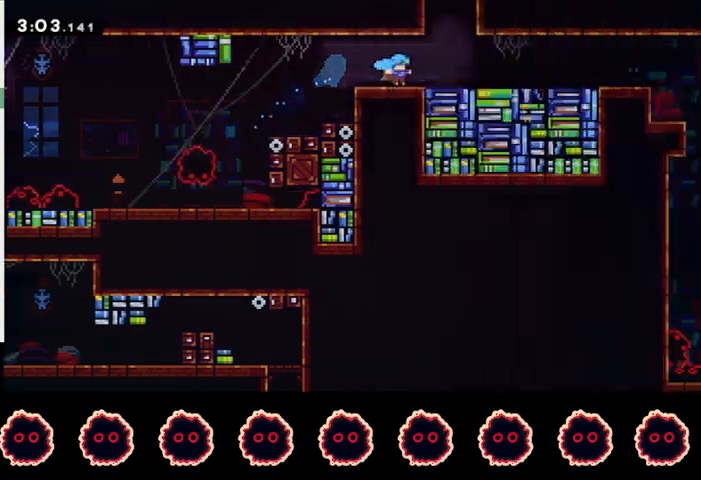
{"buttons": ["R2"], "left_stick": "center", "right_stick": "center", "events": []}
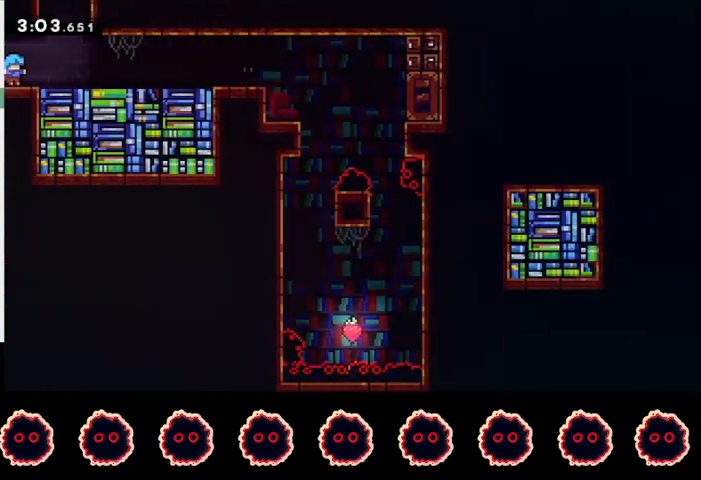
{"buttons": ["R2"], "left_stick": "right", "right_stick": "center", "events": [[67, "left_stick", "right"], [100, "CIRCLE", "down"], [133, "CROSS", "down"], [200, "CROSS", "up"], [233, "CIRCLE", "up"], [333, "CROSS", "down"], [400, "CROSS", "up"]]}
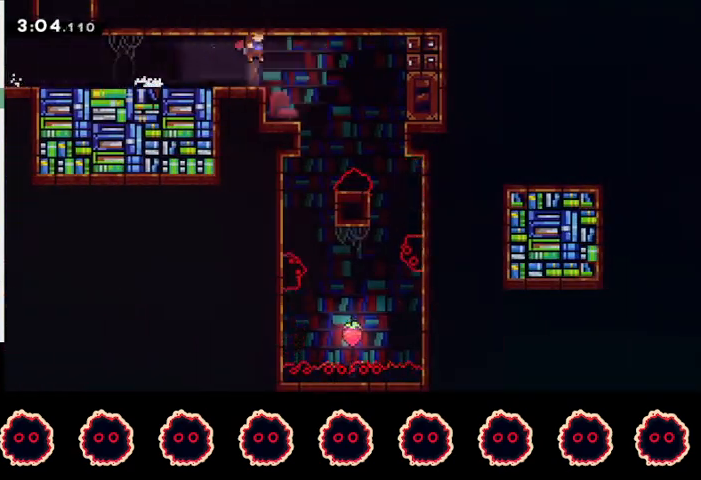
{"buttons": ["R2"], "left_stick": "left", "right_stick": "center", "events": [[167, "left_stick", "center"], [400, "left_stick", "left"]]}
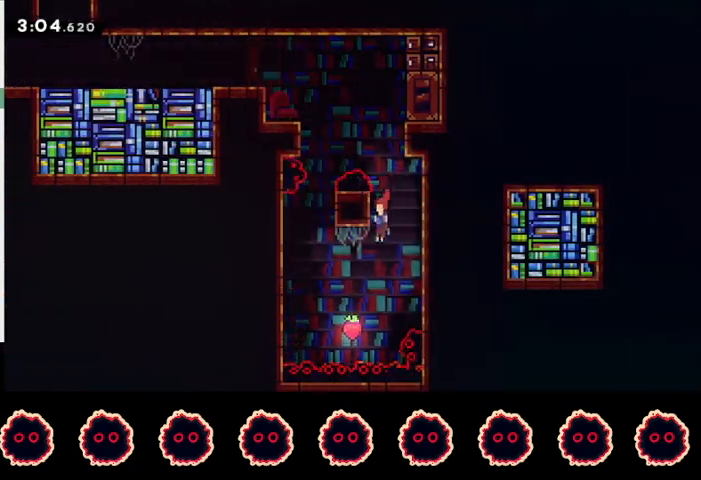
{"buttons": ["CROSS"], "left_stick": "center", "right_stick": "center", "events": [[67, "left_stick", "up-left"], [233, "R2", "up"], [233, "SQUARE", "down"], [367, "SQUARE", "up"], [367, "left_stick", "center"], [500, "CROSS", "down"]]}
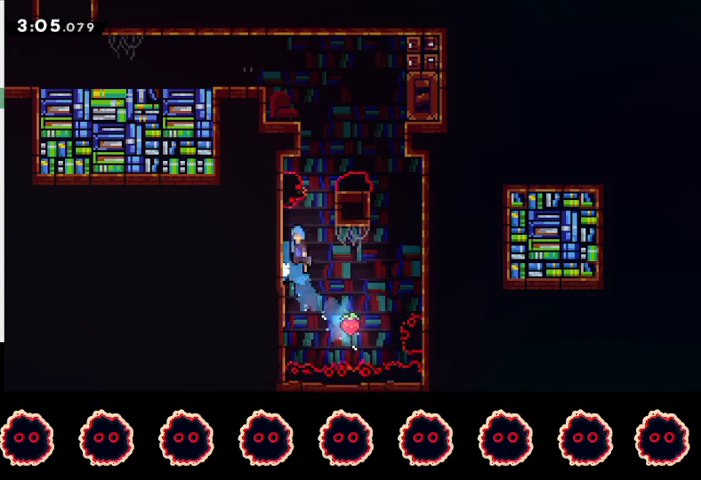
{"buttons": ["CROSS"], "left_stick": "left", "right_stick": "center", "events": [[167, "CROSS", "up"], [200, "CROSS", "down"], [333, "CROSS", "up"], [400, "CROSS", "down"], [500, "left_stick", "left"]]}
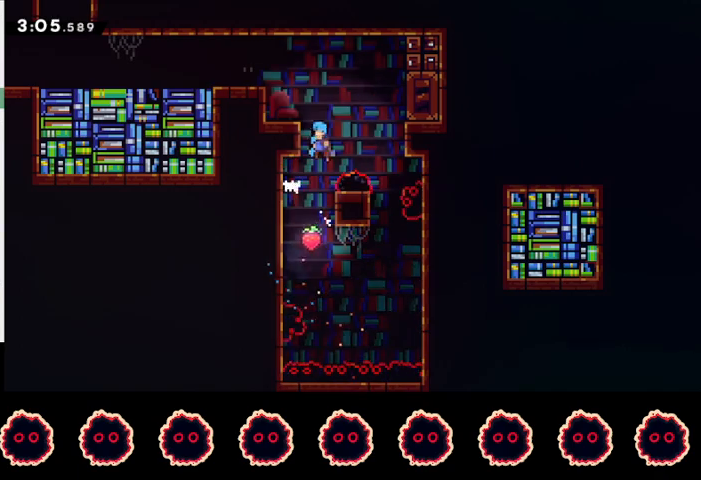
{"buttons": ["CROSS", "R1"], "left_stick": "left", "right_stick": "center", "events": [[200, "CROSS", "up"], [233, "R1", "down"], [267, "CROSS", "down"]]}
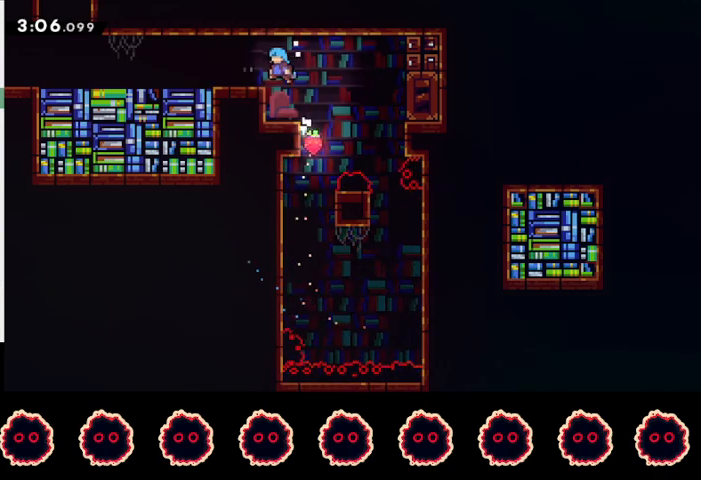
{"buttons": [], "left_stick": "left", "right_stick": "center", "events": [[33, "CROSS", "up"], [33, "R1", "up"], [200, "CIRCLE", "down"], [300, "CIRCLE", "up"], [400, "CROSS", "down"], [500, "CROSS", "up"]]}
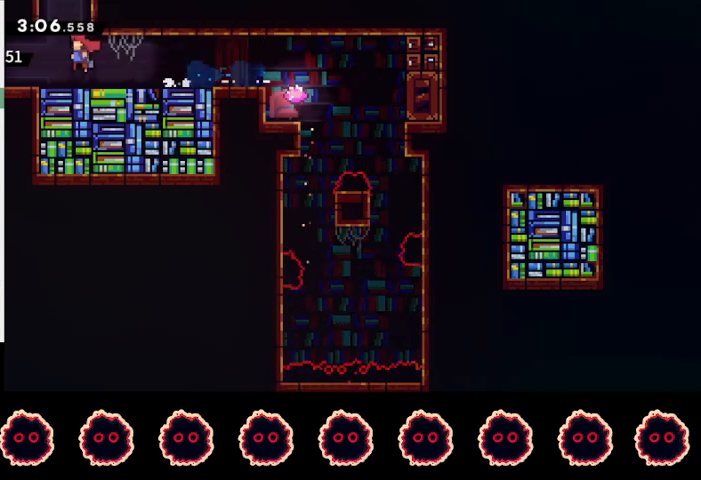
{"buttons": [], "left_stick": "left", "right_stick": "center", "events": [[67, "SQUARE", "down"], [67, "left_stick", "up"], [200, "SQUARE", "up"], [200, "left_stick", "center"], [500, "left_stick", "left"]]}
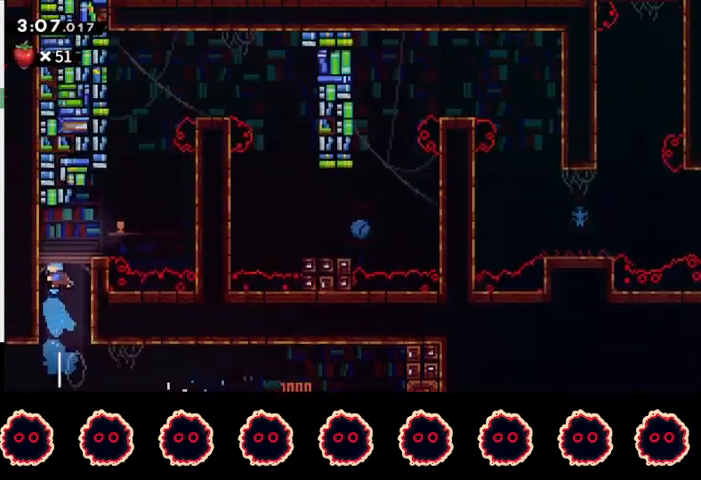
{"buttons": ["CROSS"], "left_stick": "right", "right_stick": "center", "events": [[467, "CROSS", "down"], [500, "left_stick", "right"]]}
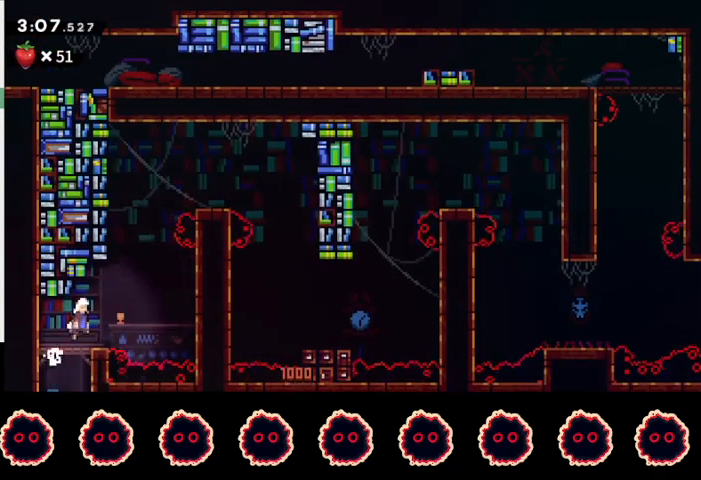
{"buttons": [], "left_stick": "right", "right_stick": "center", "events": [[133, "CROSS", "up"], [200, "SQUARE", "down"], [200, "left_stick", "up"], [267, "left_stick", "up-right"], [333, "SQUARE", "up"], [367, "left_stick", "right"]]}
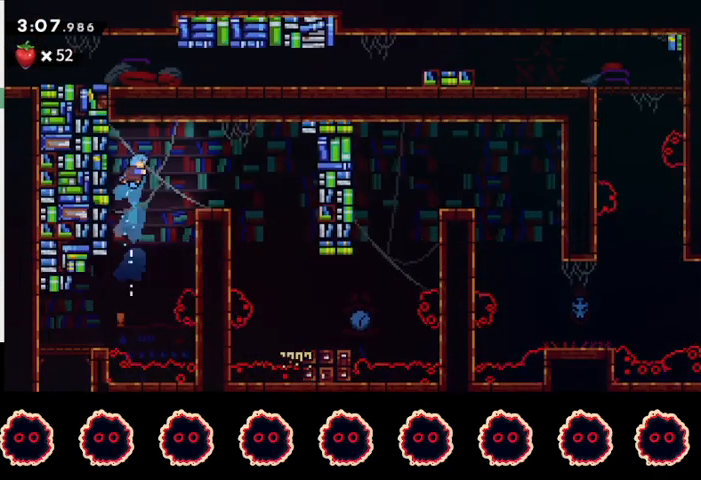
{"buttons": ["R2"], "left_stick": "right", "right_stick": "center", "events": [[333, "CROSS", "down"], [367, "CROSS", "up"], [467, "R2", "down"]]}
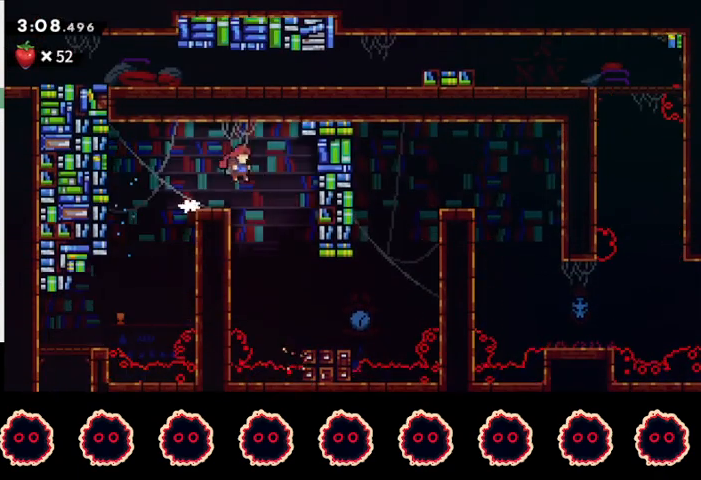
{"buttons": [], "left_stick": "right", "right_stick": "center", "events": [[267, "left_stick", "center"], [367, "R2", "up"], [367, "left_stick", "right"]]}